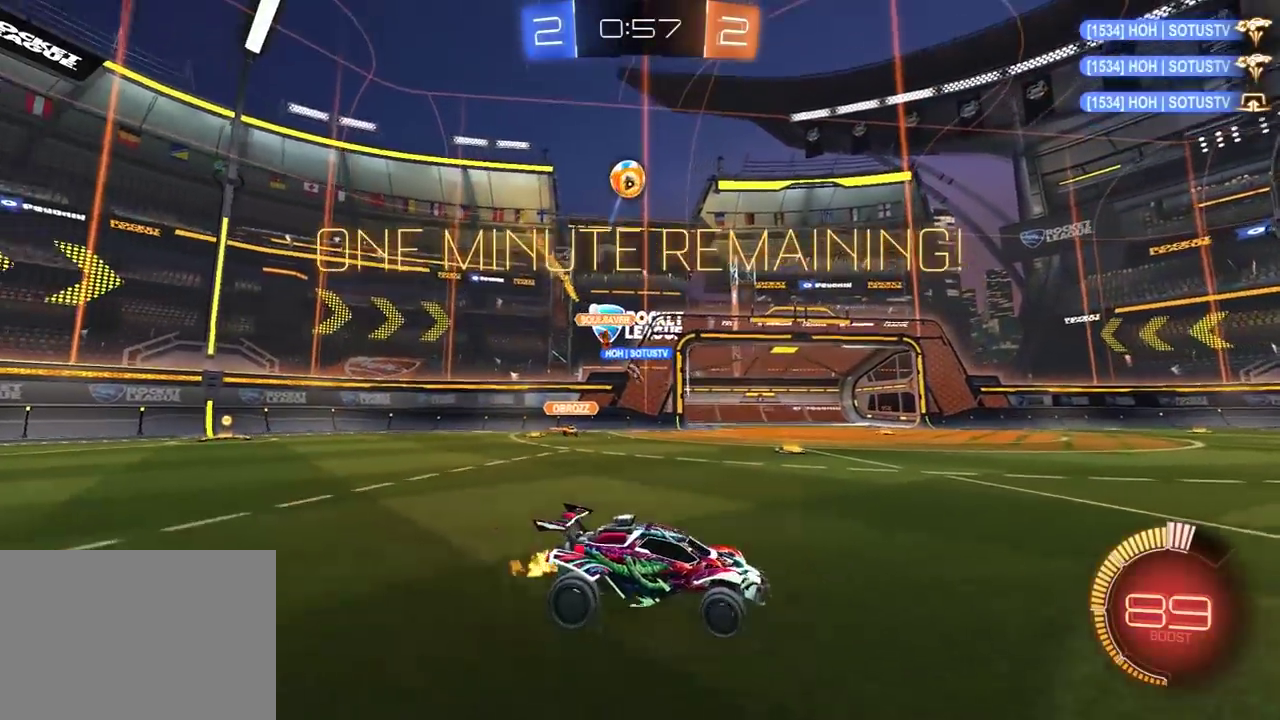
Gameplay with a controller (Xbox layout); each line is a JSON object with the inputs held at the frame after it. "events" lists button and stick changes between this image and that frame as [ms after this image, input, new state], when the widget could be followed in between.
{"buttons": ["R2"], "left_stick": "center", "right_stick": "center", "events": [[67, "L1", "up"], [400, "left_stick", "center"]]}
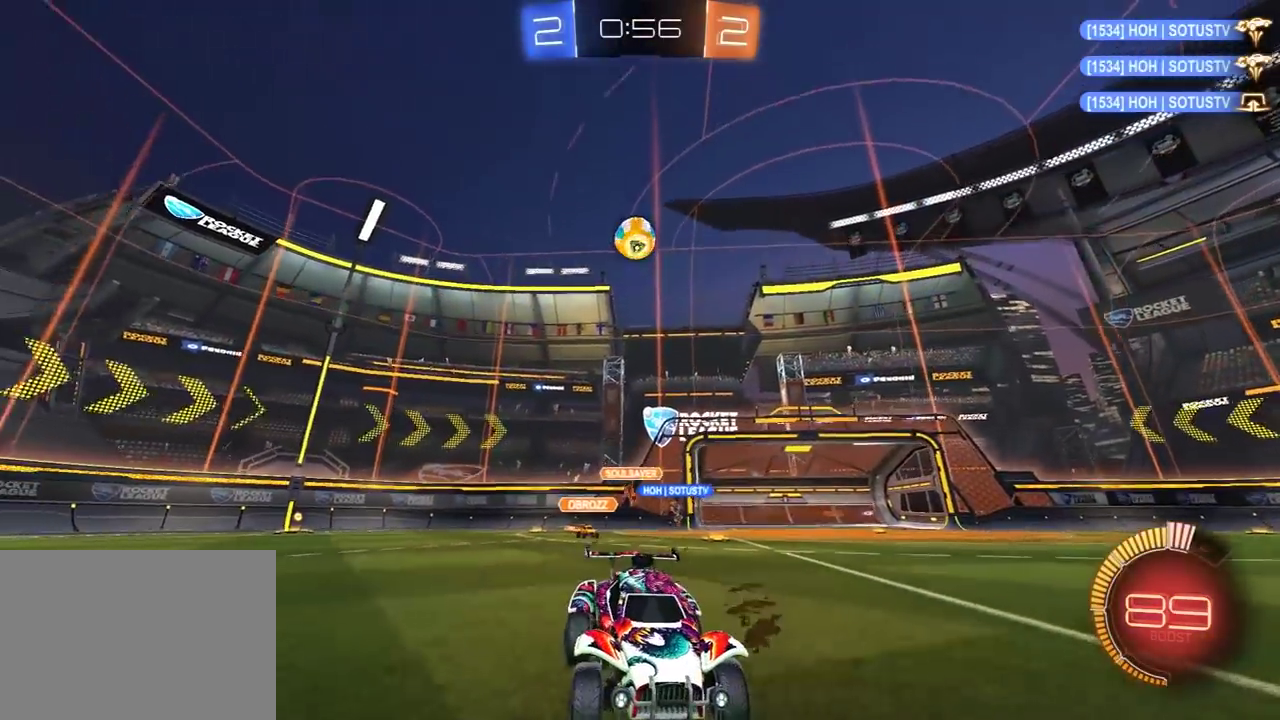
{"buttons": ["R2"], "left_stick": "center", "right_stick": "center", "events": [[83, "R1", "down"], [467, "R1", "up"]]}
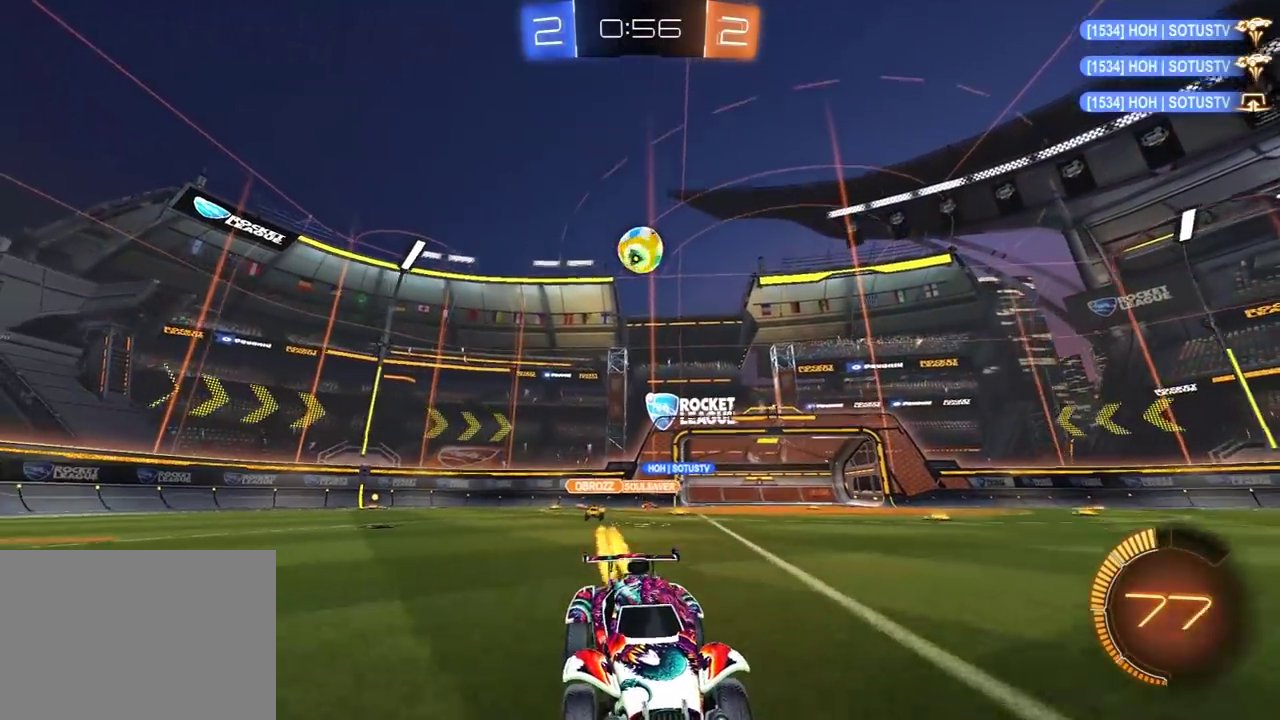
{"buttons": ["R2"], "left_stick": "center", "right_stick": "center", "events": [[50, "R1", "down"], [50, "left_stick", "right"], [250, "left_stick", "center"], [317, "left_stick", "right"], [417, "R1", "up"], [467, "left_stick", "center"]]}
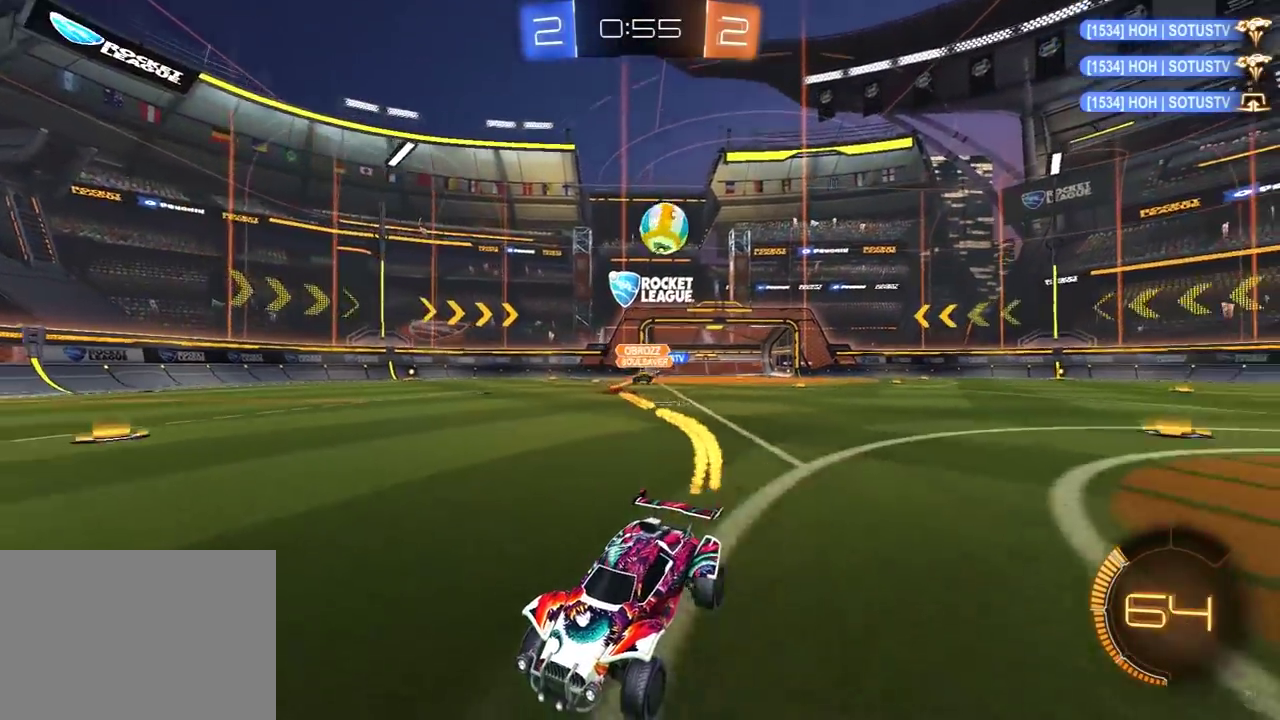
{"buttons": ["R1", "R2"], "left_stick": "down-left", "right_stick": "center"}
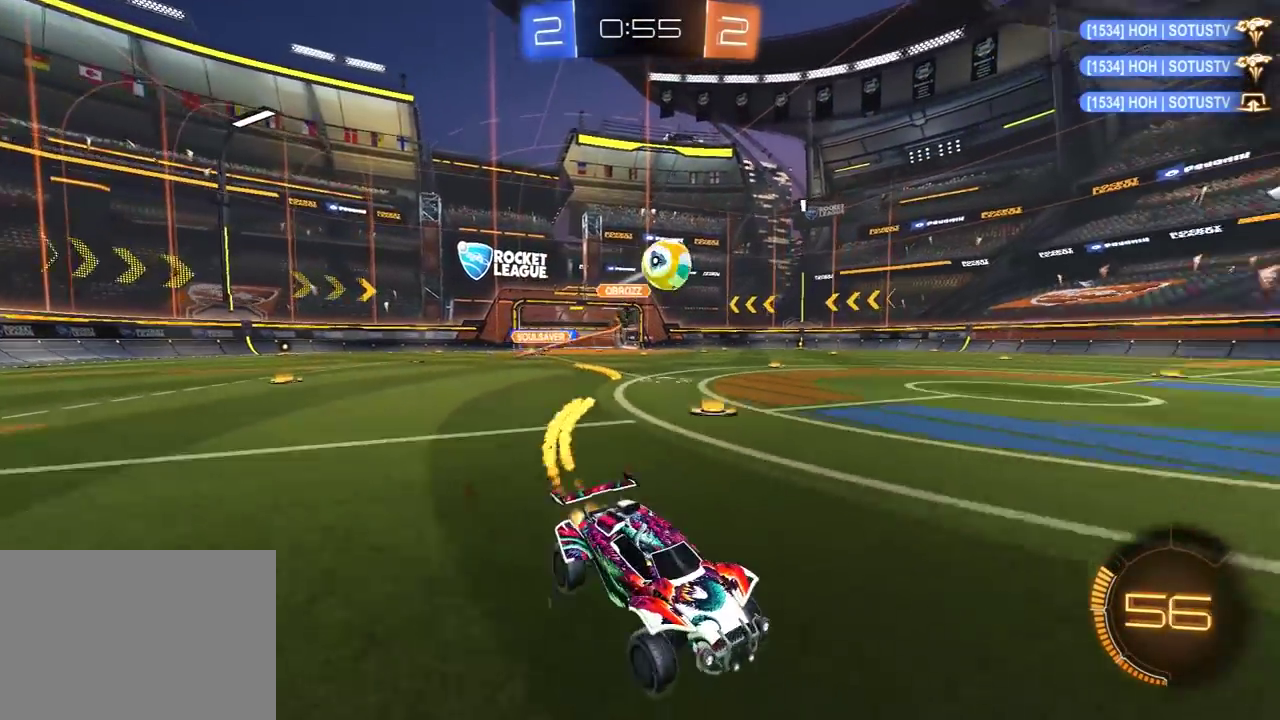
{"buttons": ["R1", "R2"], "left_stick": "right", "right_stick": "center"}
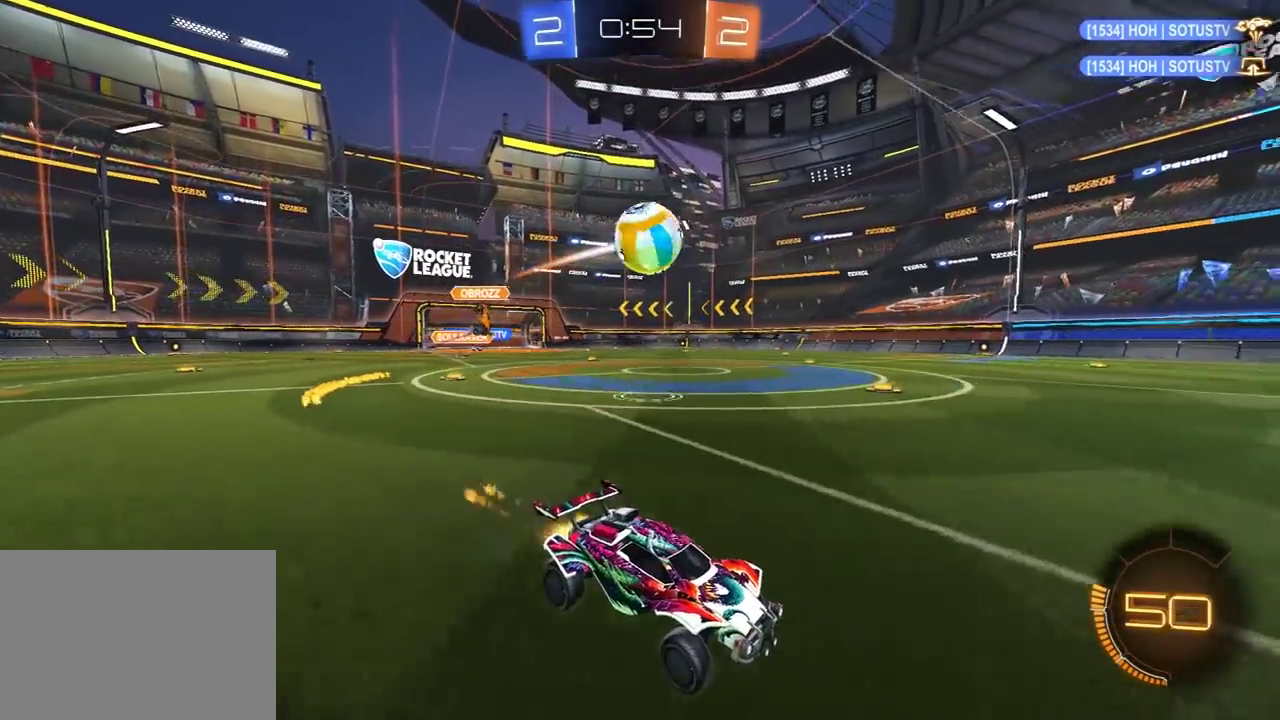
{"buttons": [], "left_stick": "left", "right_stick": "center", "events": [[100, "left_stick", "center"], [167, "R1", "up"], [250, "left_stick", "left"], [317, "R2", "up"]]}